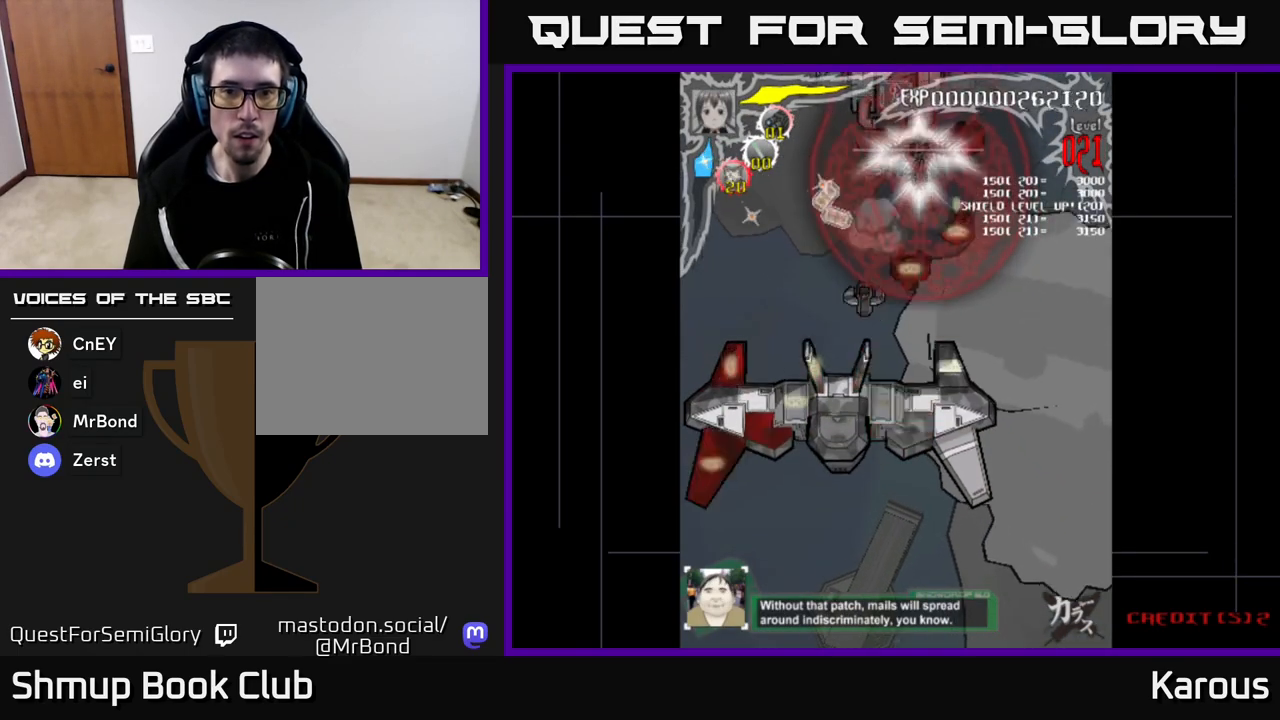
Gameplay with a controller (Xbox layout); each line is a JSON object with the inputs held at the frame after it. "events" lists button and stick changes between this image and that frame as [ms after this image, input, new state], when the widget could be followed in between.
{"buttons": ["DPAD_UP", "DPAD_RIGHT"], "left_stick": "center", "right_stick": "center", "events": [[150, "DPAD_DOWN", "down"], [200, "DPAD_LEFT", "up"], [250, "DPAD_RIGHT", "down"], [267, "DPAD_DOWN", "up"], [467, "DPAD_UP", "down"]]}
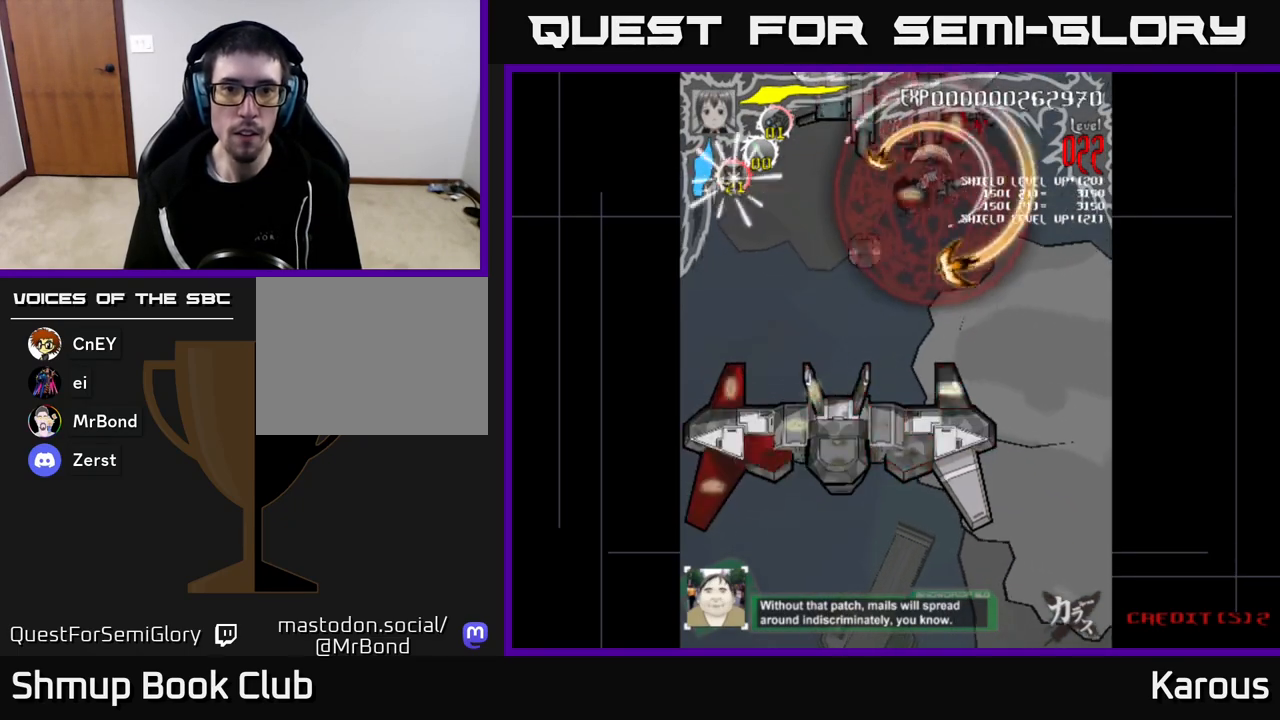
{"buttons": ["DPAD_DOWN"], "left_stick": "center", "right_stick": "center", "events": [[33, "DPAD_RIGHT", "up"], [100, "DPAD_LEFT", "down"], [150, "DPAD_UP", "up"], [467, "DPAD_DOWN", "down"], [467, "DPAD_LEFT", "up"]]}
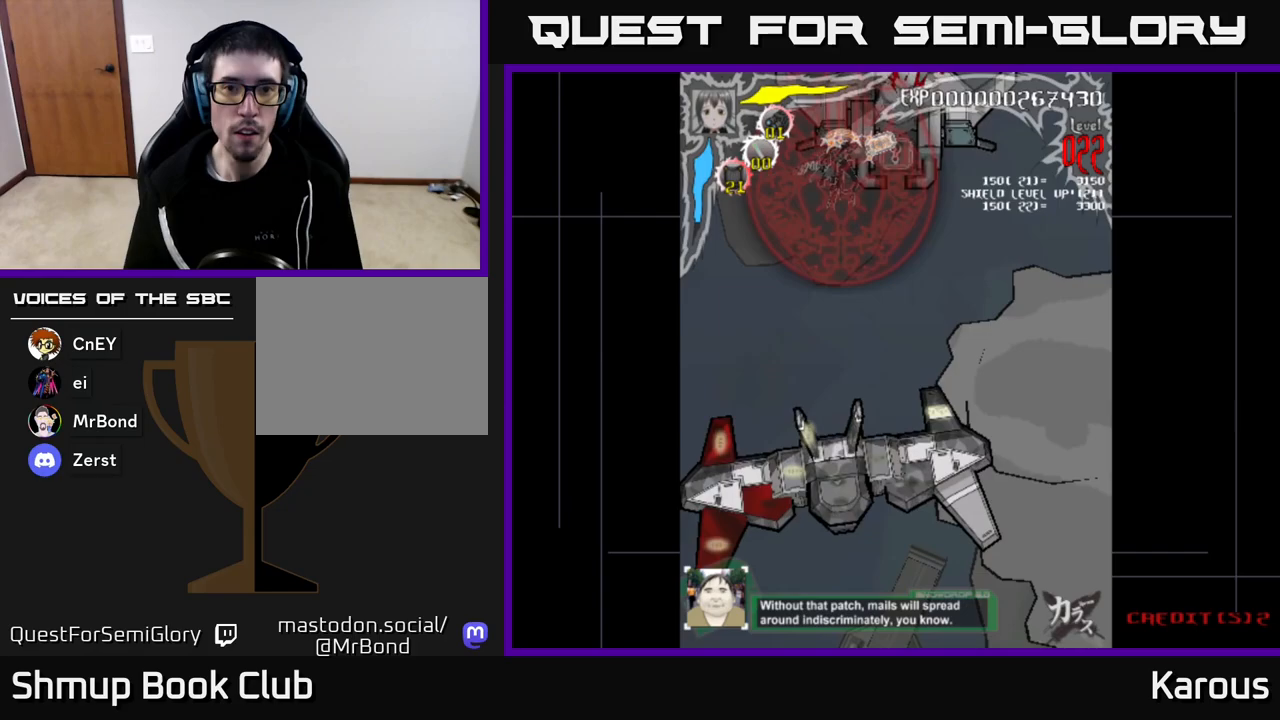
{"buttons": ["DPAD_DOWN"], "left_stick": "center", "right_stick": "center", "events": [[17, "DPAD_RIGHT", "down"], [50, "DPAD_DOWN", "up"], [100, "DPAD_UP", "down"], [117, "DPAD_RIGHT", "up"], [267, "DPAD_RIGHT", "down"], [317, "DPAD_UP", "up"], [400, "DPAD_DOWN", "down"], [417, "DPAD_RIGHT", "up"]]}
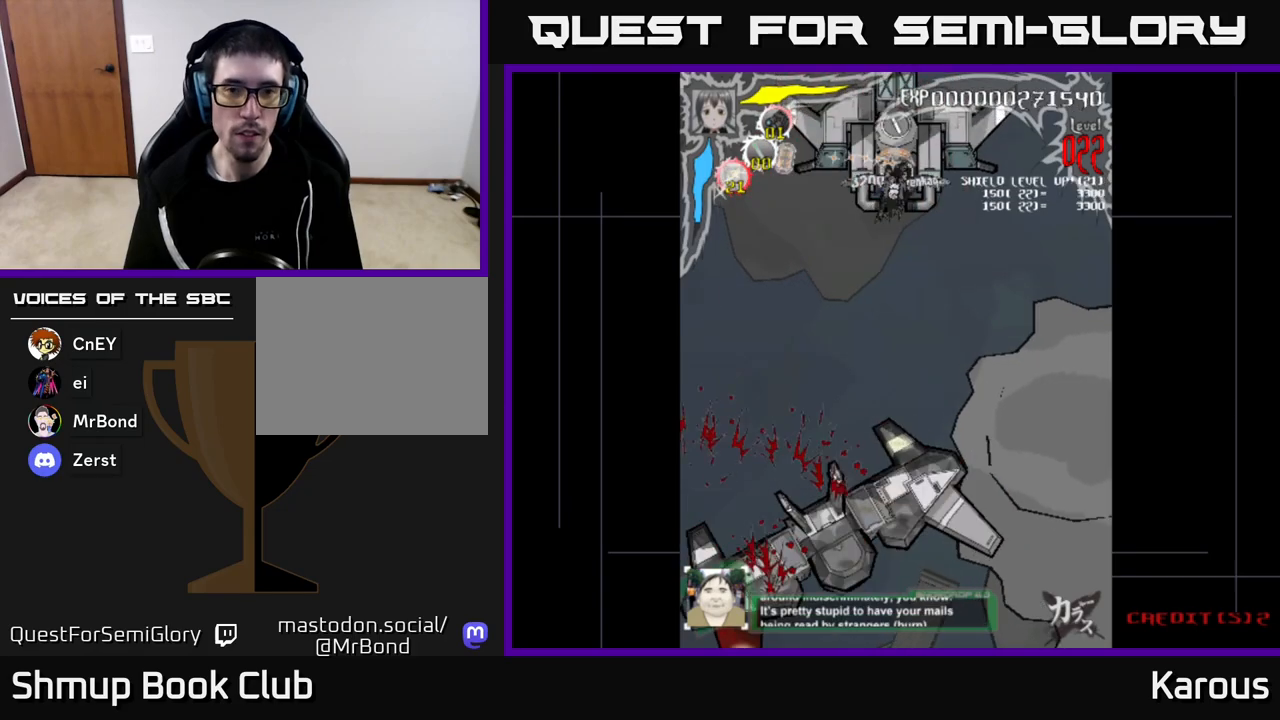
{"buttons": ["A", "DPAD_DOWN"], "left_stick": "center", "right_stick": "center", "events": [[117, "DPAD_DOWN", "up"], [167, "DPAD_UP", "down"], [183, "A", "down"], [233, "DPAD_UP", "up"], [450, "DPAD_DOWN", "down"]]}
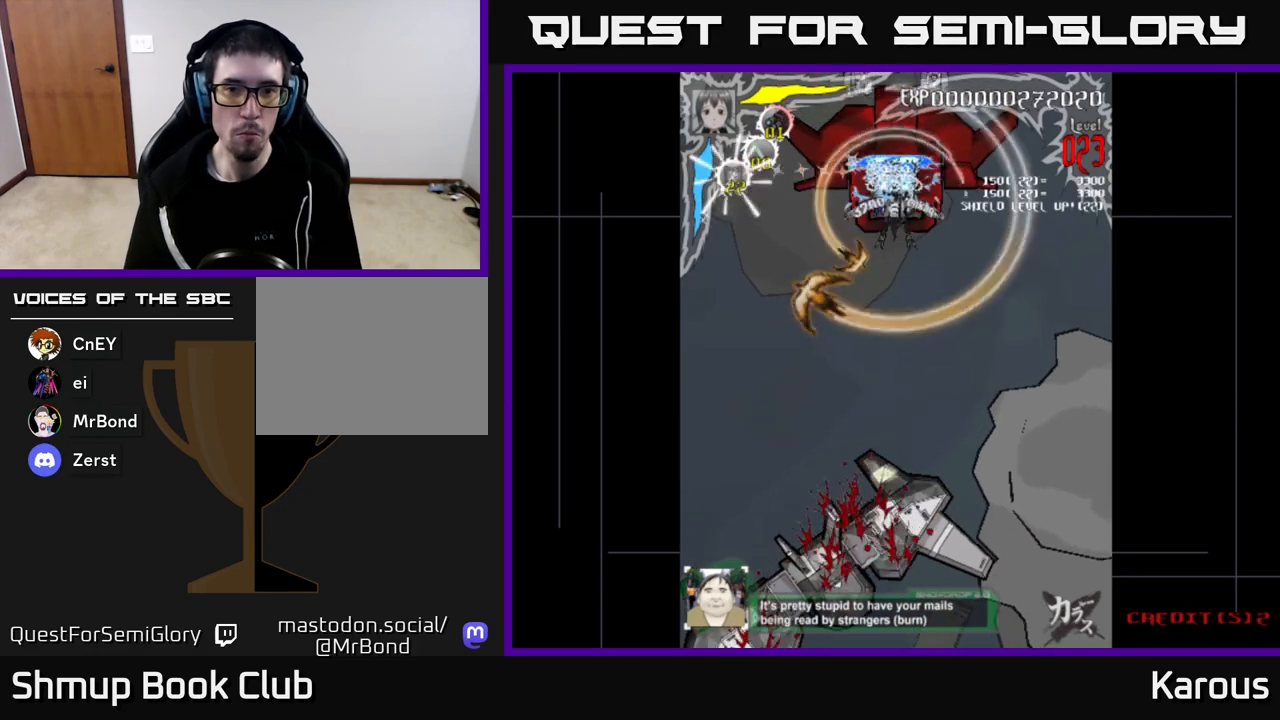
{"buttons": ["DPAD_UP"], "left_stick": "center", "right_stick": "center", "events": [[117, "DPAD_LEFT", "down"], [167, "DPAD_DOWN", "up"], [250, "DPAD_UP", "down"], [300, "DPAD_LEFT", "up"], [333, "DPAD_RIGHT", "down"], [450, "DPAD_RIGHT", "up"], [500, "A", "up"]]}
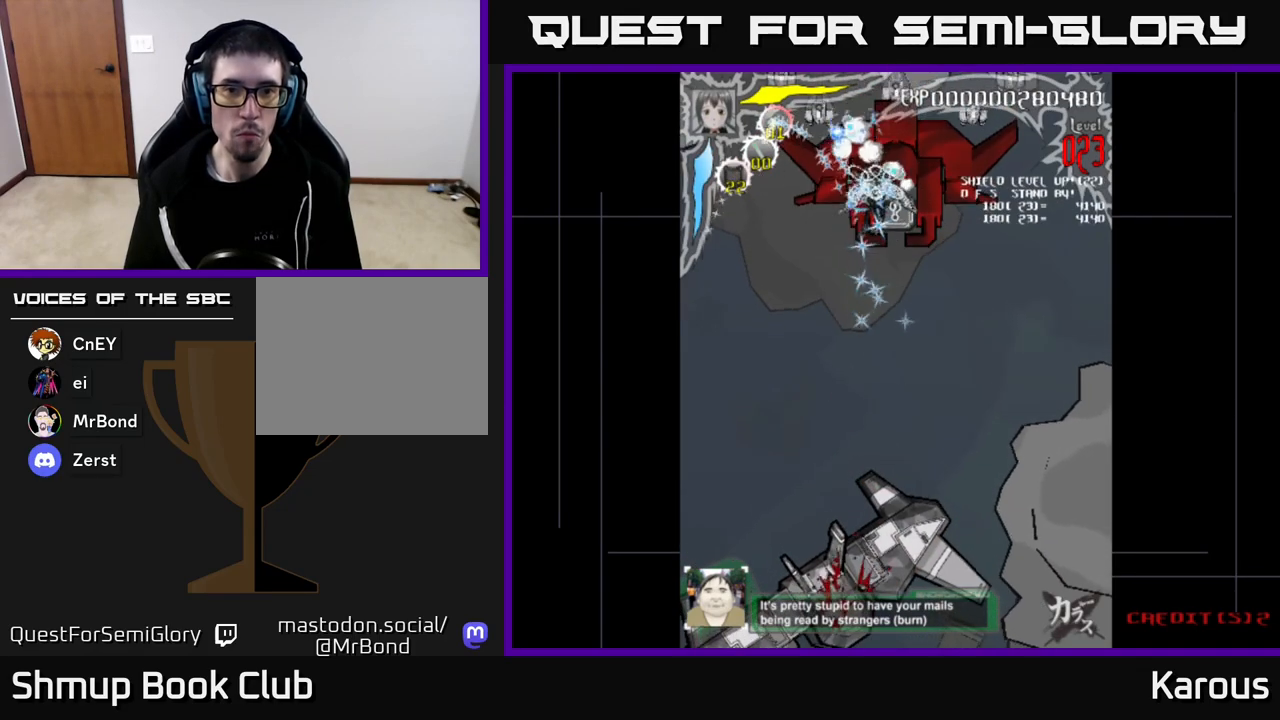
{"buttons": ["X", "DPAD_LEFT"], "left_stick": "center", "right_stick": "center", "events": [[33, "DPAD_LEFT", "down"], [33, "DPAD_UP", "up"], [67, "DPAD_UP", "down"], [200, "DPAD_UP", "up"], [467, "X", "down"]]}
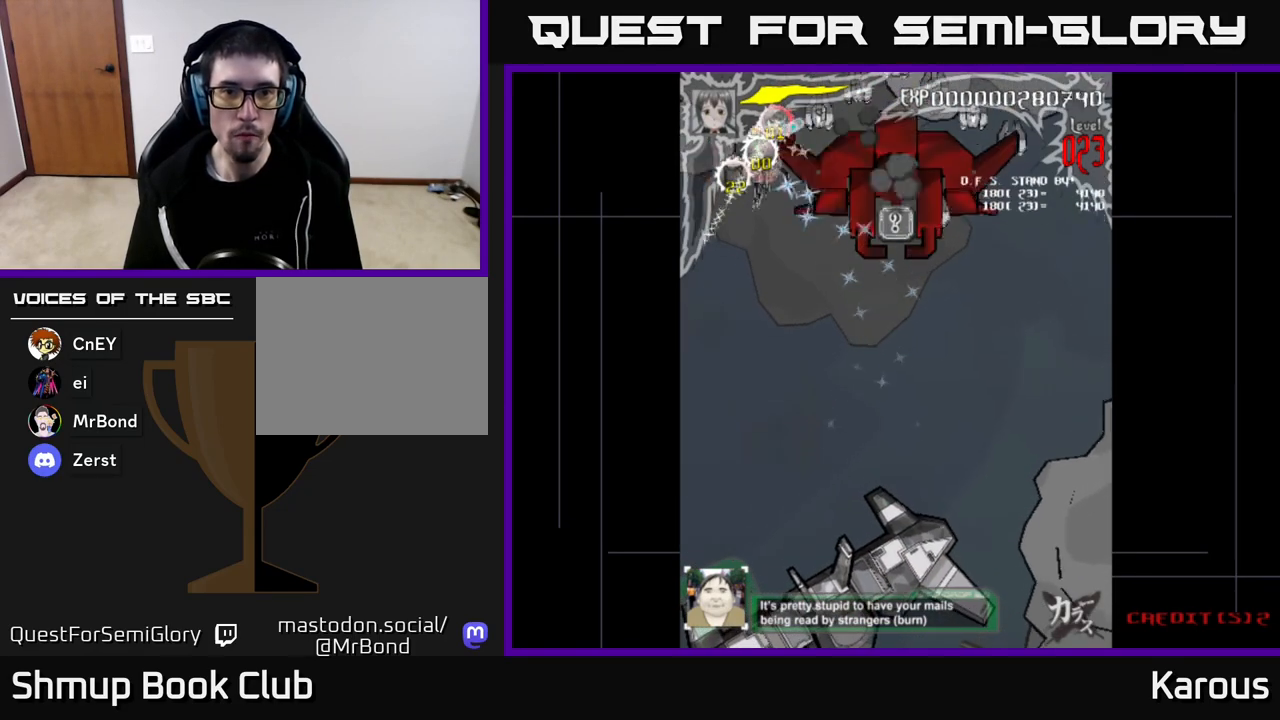
{"buttons": ["DPAD_RIGHT"], "left_stick": "center", "right_stick": "center", "events": [[17, "DPAD_DOWN", "down"], [17, "DPAD_LEFT", "up"], [50, "DPAD_RIGHT", "down"], [100, "X", "up"], [383, "DPAD_DOWN", "up"]]}
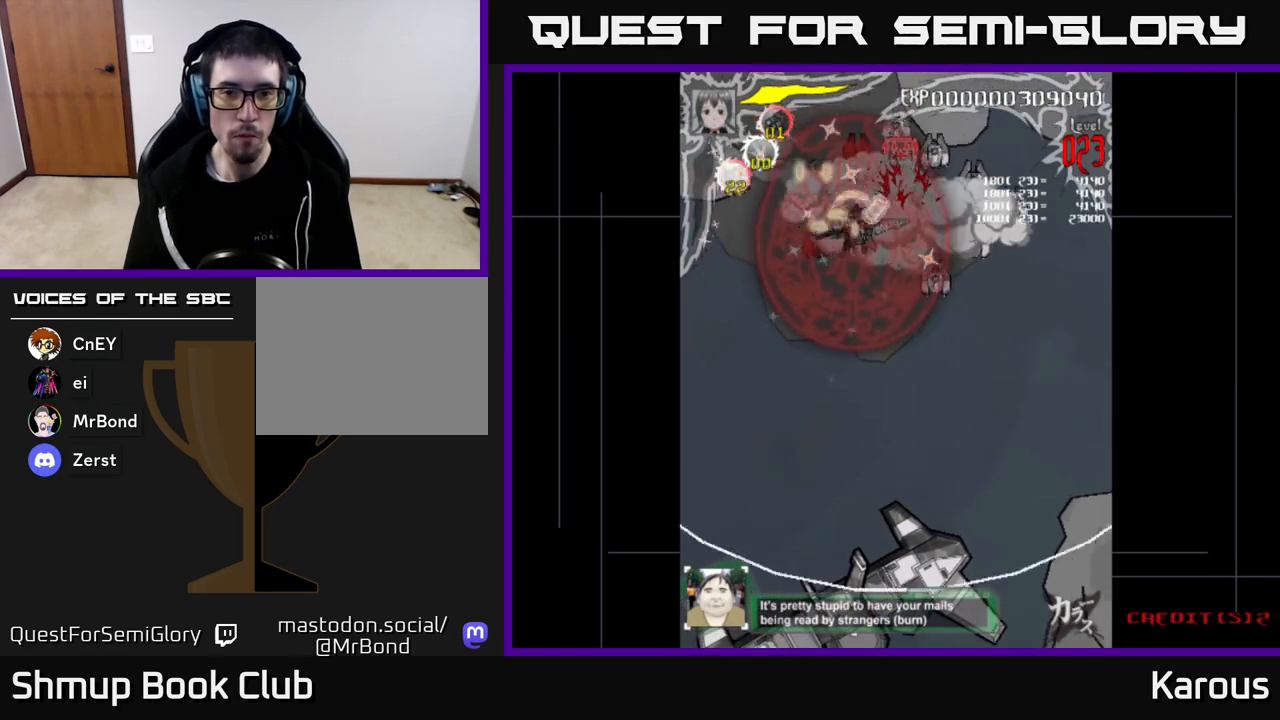
{"buttons": ["DPAD_DOWN", "DPAD_RIGHT"], "left_stick": "center", "right_stick": "center", "events": [[117, "DPAD_DOWN", "down"]]}
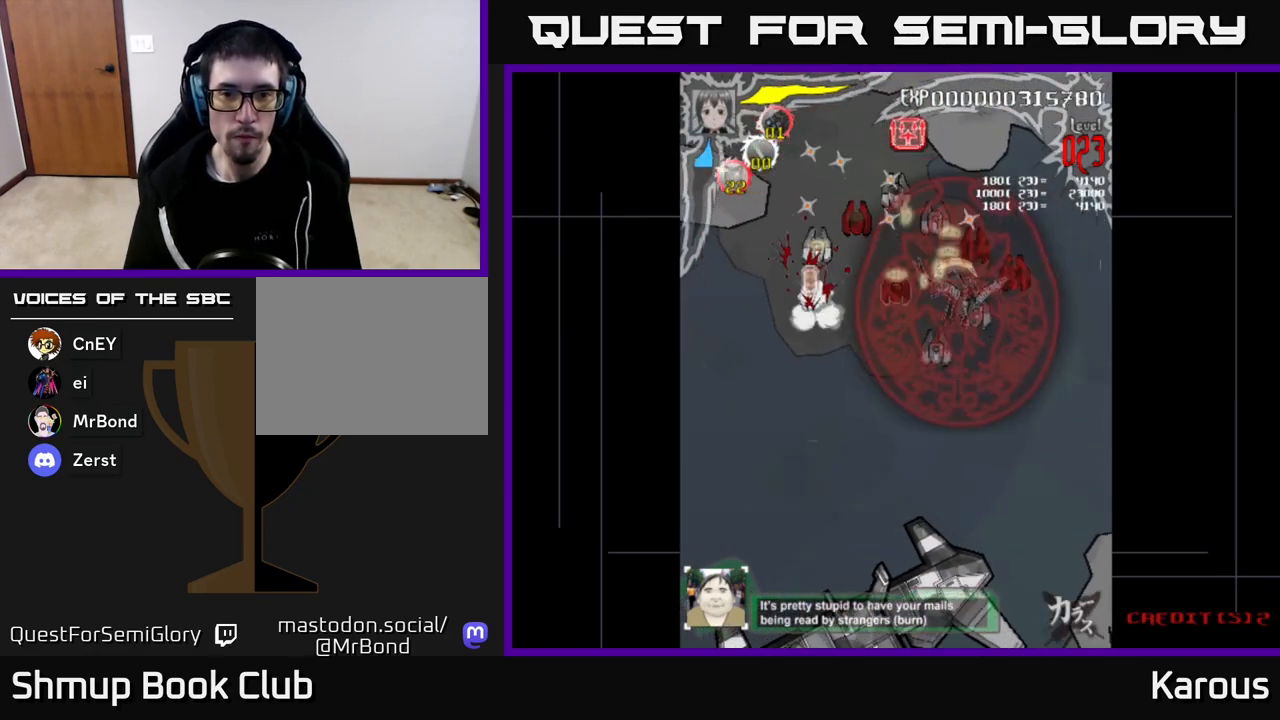
{"buttons": ["A", "DPAD_DOWN", "DPAD_LEFT"], "left_stick": "center", "right_stick": "center", "events": [[333, "DPAD_RIGHT", "up"], [383, "DPAD_LEFT", "down"], [500, "A", "down"]]}
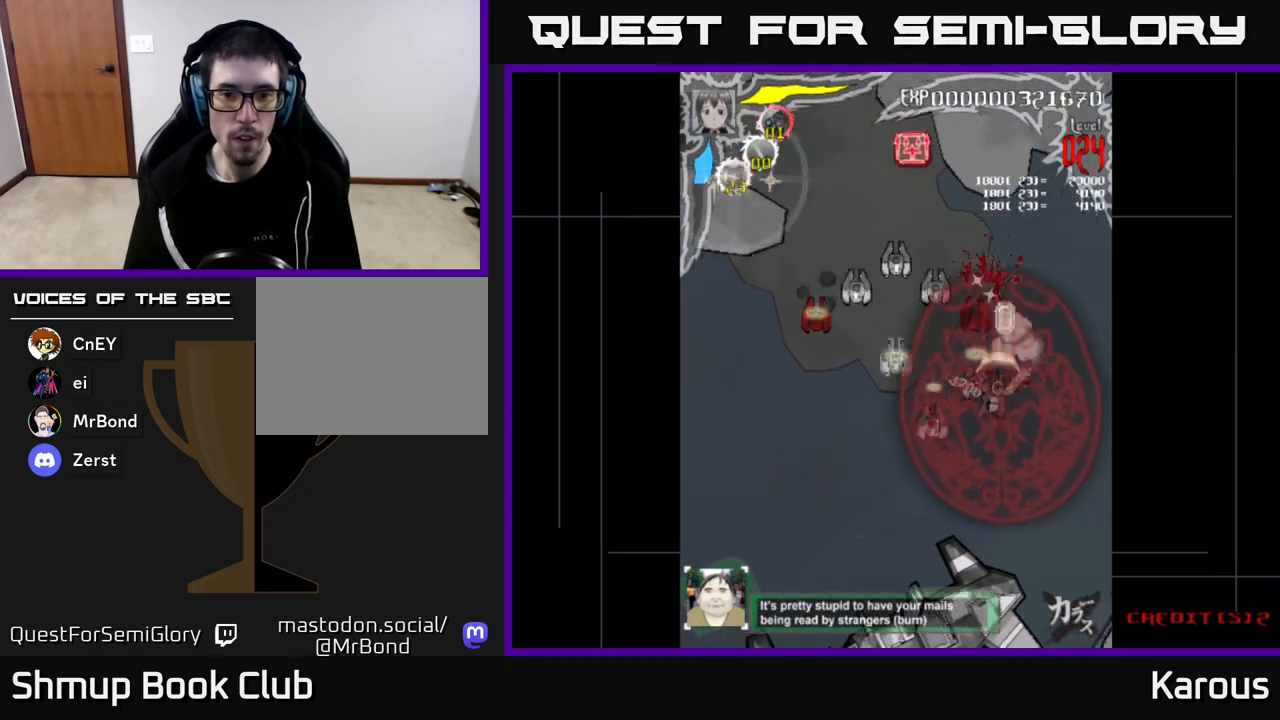
{"buttons": ["A", "DPAD_DOWN", "DPAD_LEFT"], "left_stick": "center", "right_stick": "center", "events": []}
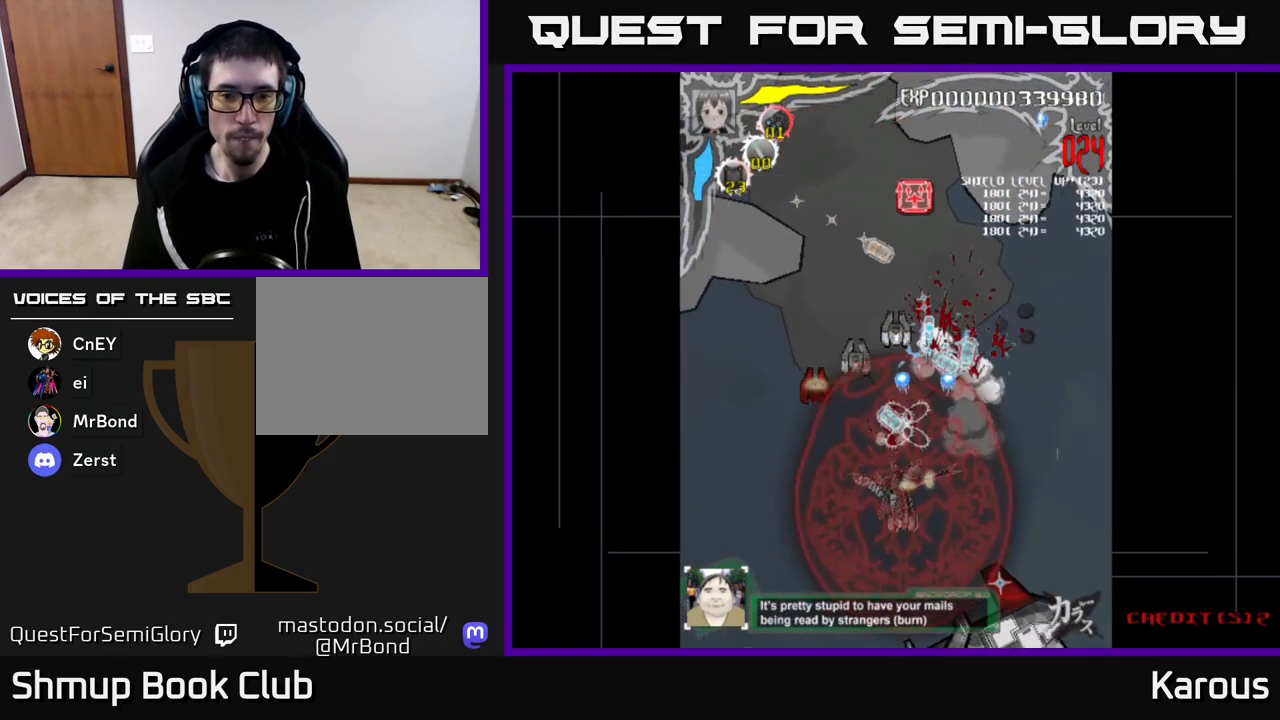
{"buttons": ["A", "DPAD_UP", "DPAD_LEFT"], "left_stick": "center", "right_stick": "center", "events": [[367, "DPAD_DOWN", "up"], [433, "DPAD_UP", "down"]]}
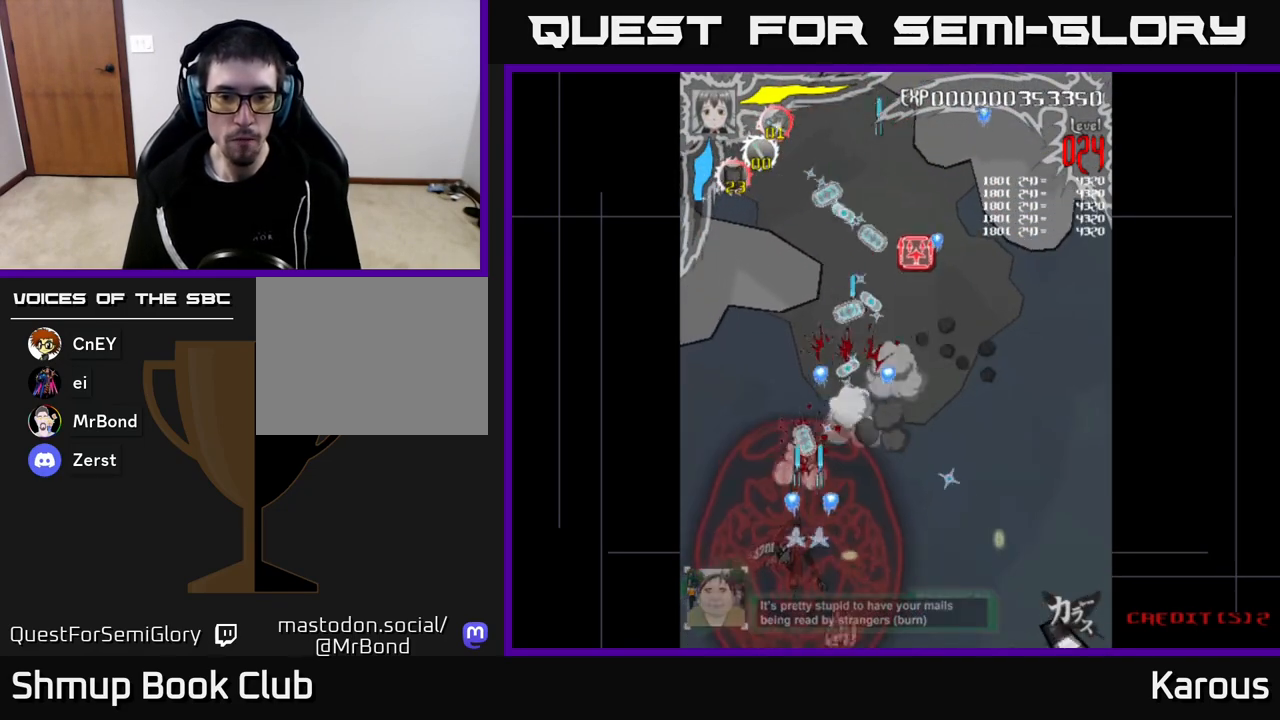
{"buttons": ["DPAD_UP", "DPAD_RIGHT"], "left_stick": "center", "right_stick": "center", "events": [[17, "DPAD_LEFT", "up"], [67, "DPAD_RIGHT", "down"], [117, "A", "up"], [367, "DPAD_RIGHT", "up"], [500, "DPAD_RIGHT", "down"]]}
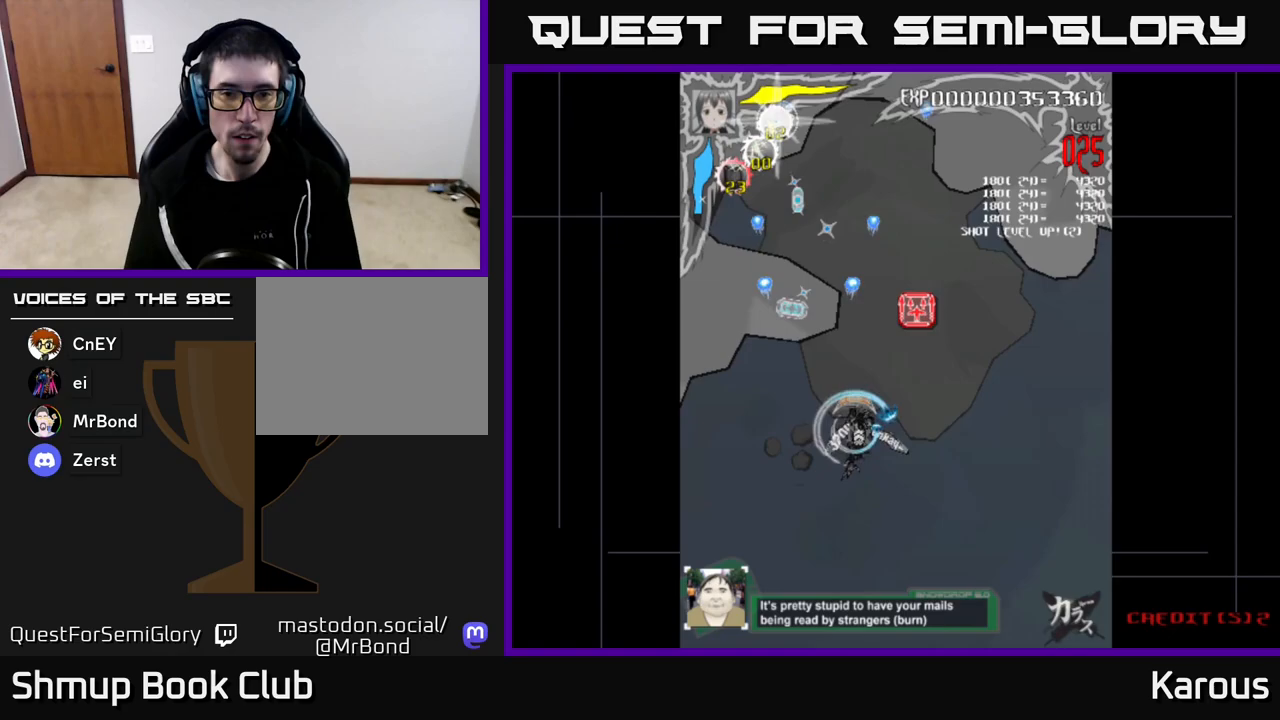
{"buttons": ["DPAD_DOWN", "DPAD_RIGHT"], "left_stick": "center", "right_stick": "center", "events": [[100, "DPAD_RIGHT", "up"], [433, "DPAD_RIGHT", "down"], [450, "DPAD_UP", "up"], [500, "DPAD_DOWN", "down"]]}
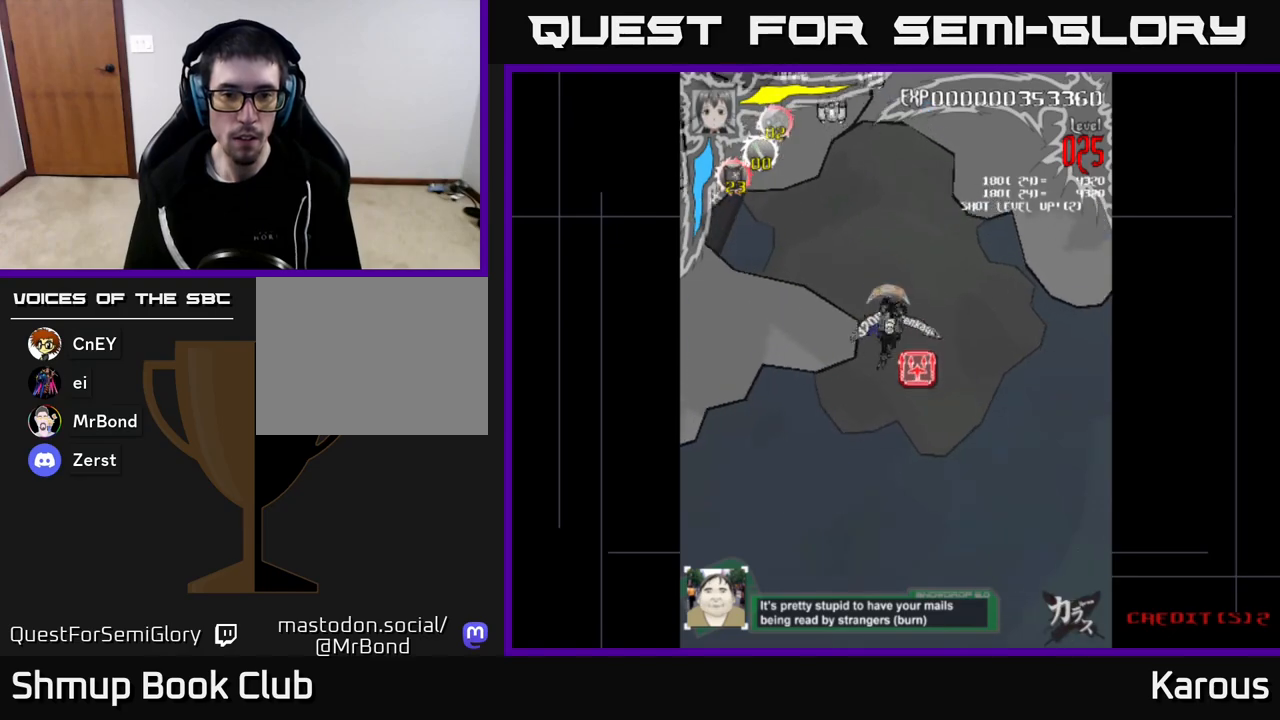
{"buttons": ["DPAD_UP", "DPAD_LEFT"], "left_stick": "center", "right_stick": "center", "events": [[33, "DPAD_RIGHT", "up"], [250, "DPAD_RIGHT", "down"], [367, "DPAD_DOWN", "up"], [367, "DPAD_RIGHT", "up"], [400, "DPAD_LEFT", "down"], [433, "DPAD_UP", "down"]]}
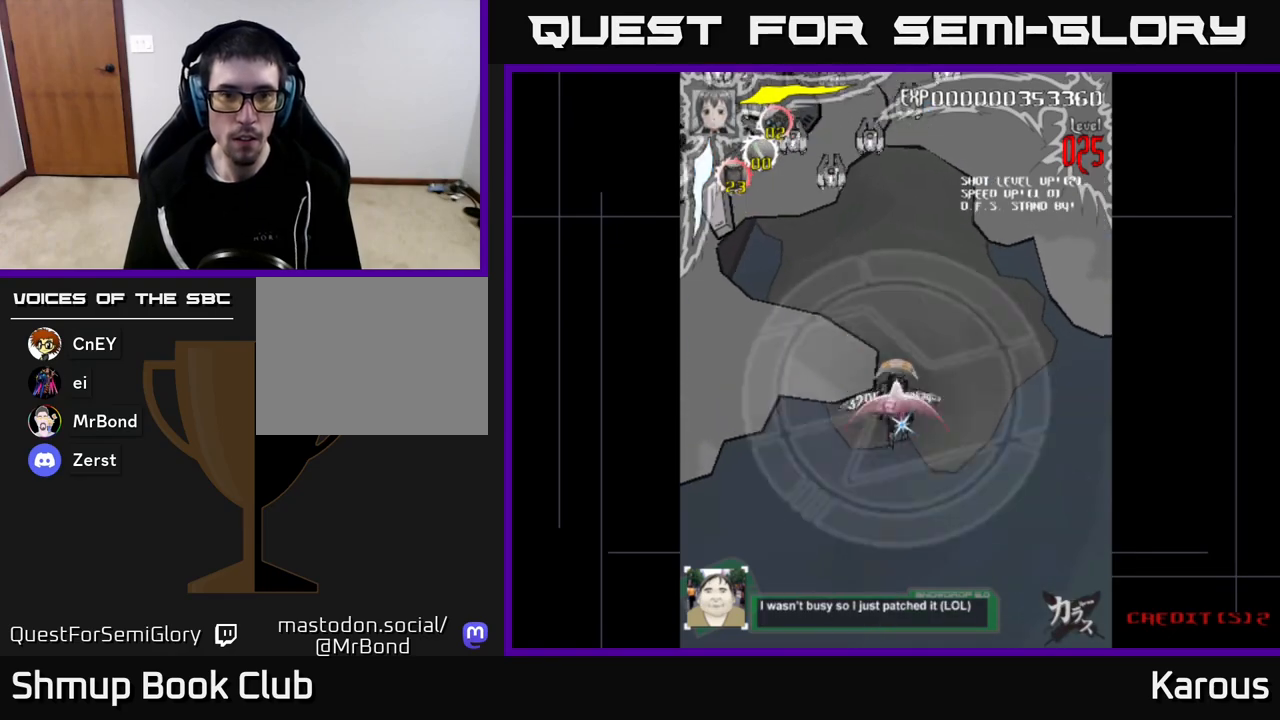
{"buttons": ["DPAD_UP"], "left_stick": "center", "right_stick": "center", "events": [[50, "X", "down"], [267, "A", "down"], [283, "X", "up"], [300, "DPAD_LEFT", "up"], [500, "A", "up"]]}
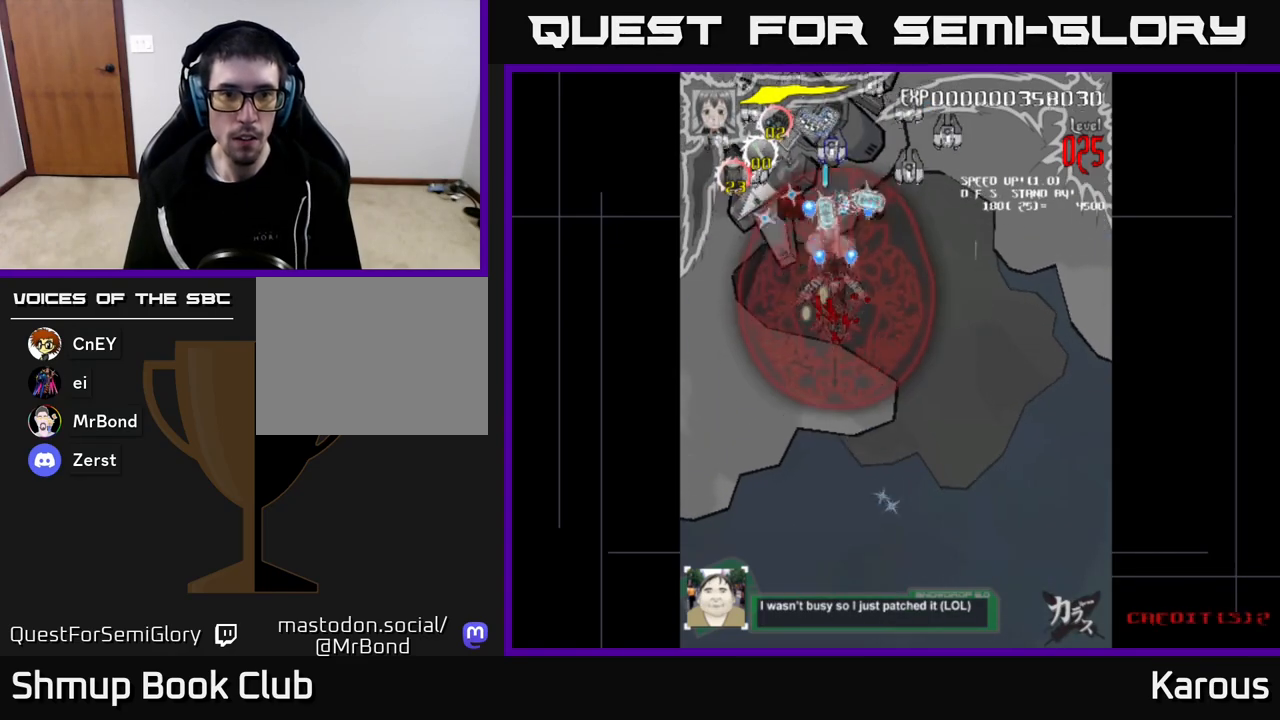
{"buttons": ["DPAD_UP", "DPAD_LEFT"], "left_stick": "center", "right_stick": "center", "events": [[33, "DPAD_LEFT", "down"], [183, "DPAD_UP", "up"], [333, "DPAD_UP", "down"]]}
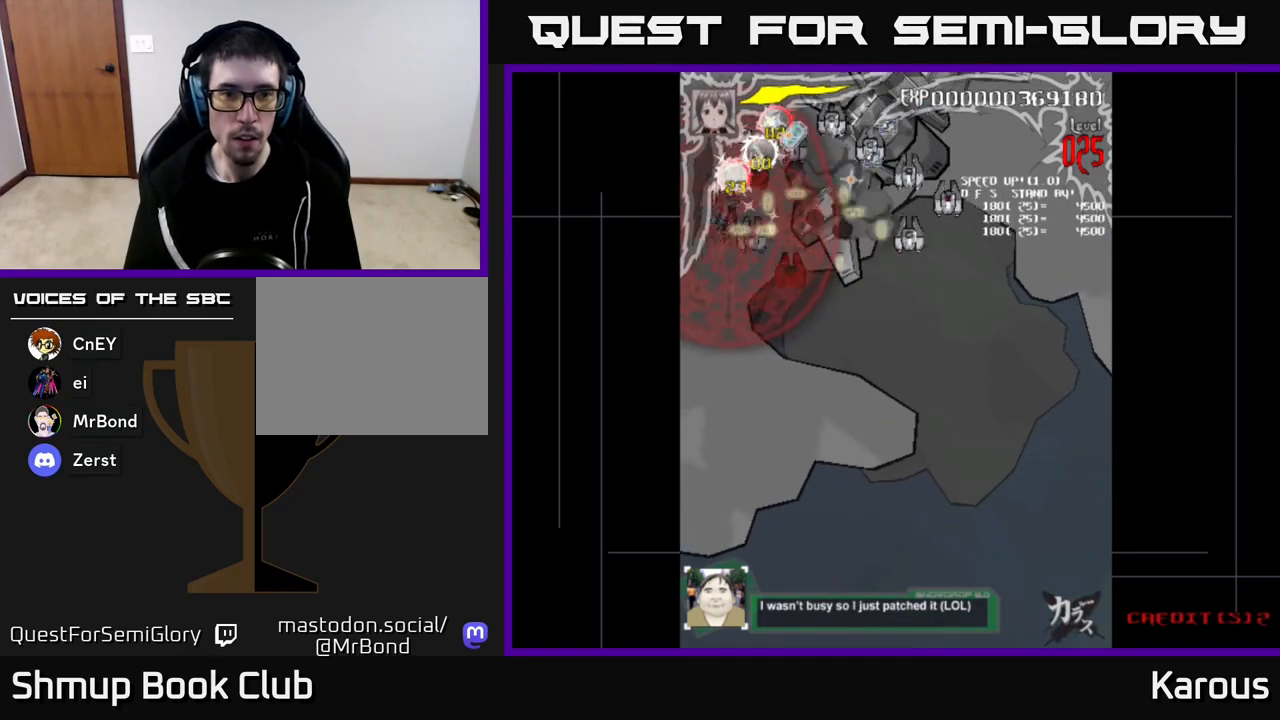
{"buttons": [], "left_stick": "center", "right_stick": "center", "events": [[33, "DPAD_UP", "up"], [83, "DPAD_LEFT", "up"], [117, "DPAD_DOWN", "down"], [133, "DPAD_RIGHT", "down"], [467, "DPAD_RIGHT", "up"], [500, "DPAD_DOWN", "up"]]}
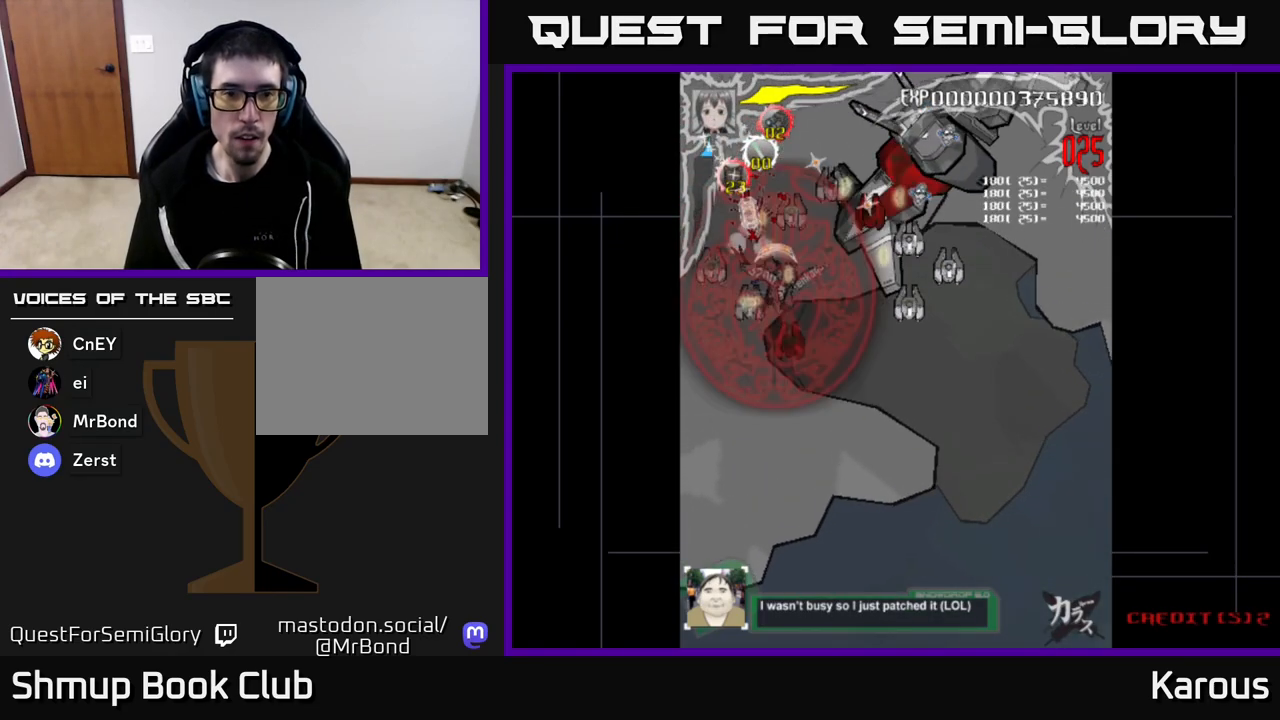
{"buttons": ["DPAD_DOWN", "DPAD_RIGHT"], "left_stick": "center", "right_stick": "center", "events": [[33, "DPAD_LEFT", "down"], [50, "DPAD_UP", "down"], [167, "DPAD_LEFT", "up"], [200, "DPAD_RIGHT", "down"], [200, "DPAD_UP", "up"], [367, "DPAD_DOWN", "down"]]}
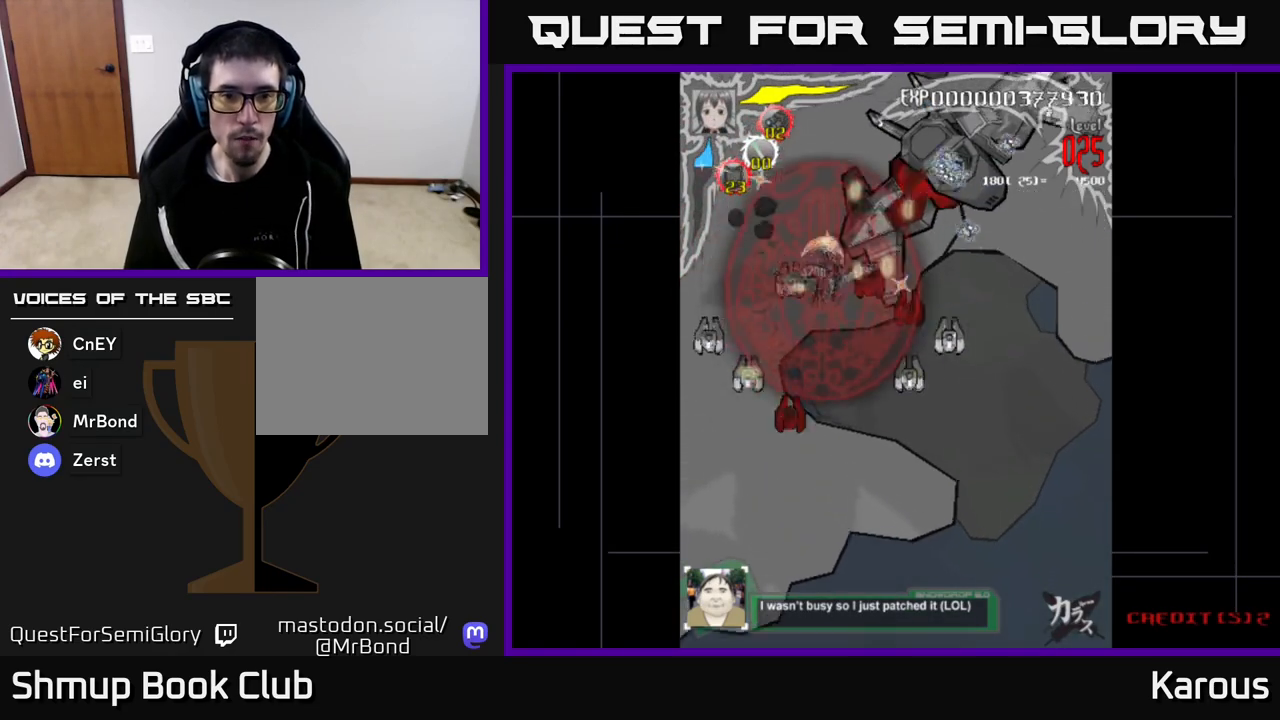
{"buttons": ["DPAD_DOWN", "DPAD_RIGHT"], "left_stick": "center", "right_stick": "center", "events": []}
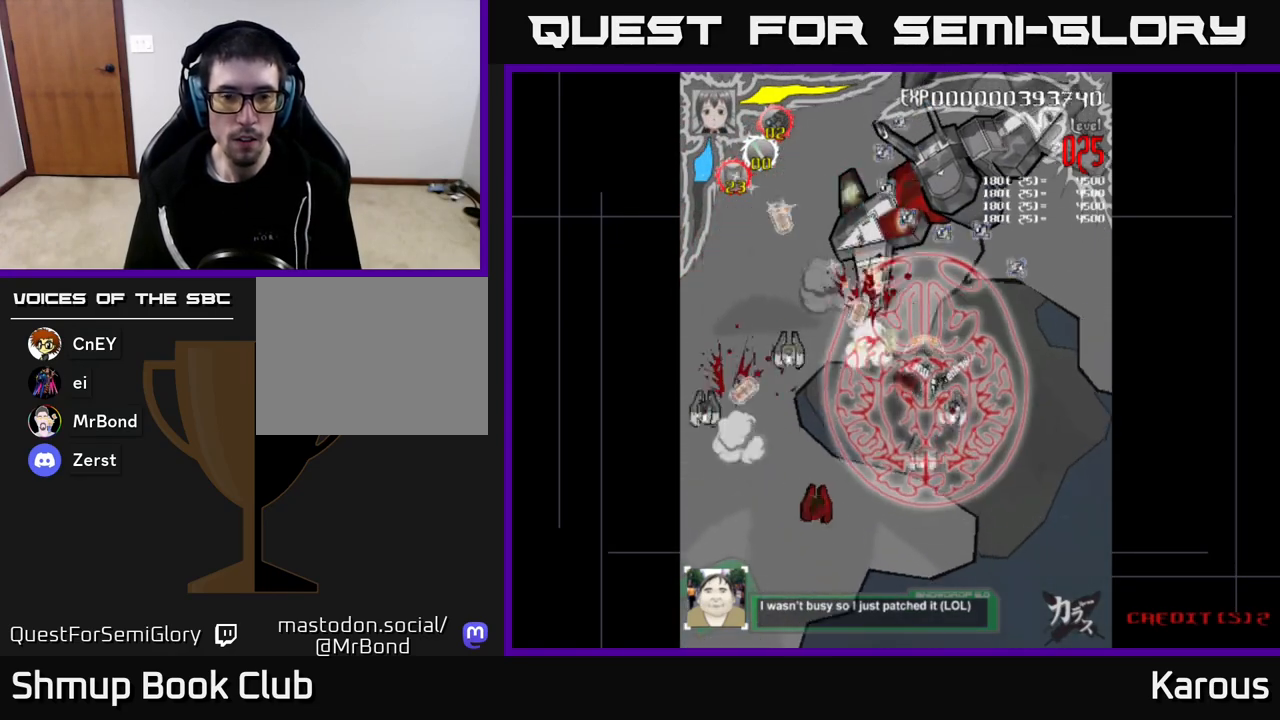
{"buttons": ["DPAD_DOWN", "DPAD_LEFT"], "left_stick": "center", "right_stick": "center", "events": [[333, "DPAD_RIGHT", "up"], [500, "DPAD_LEFT", "down"]]}
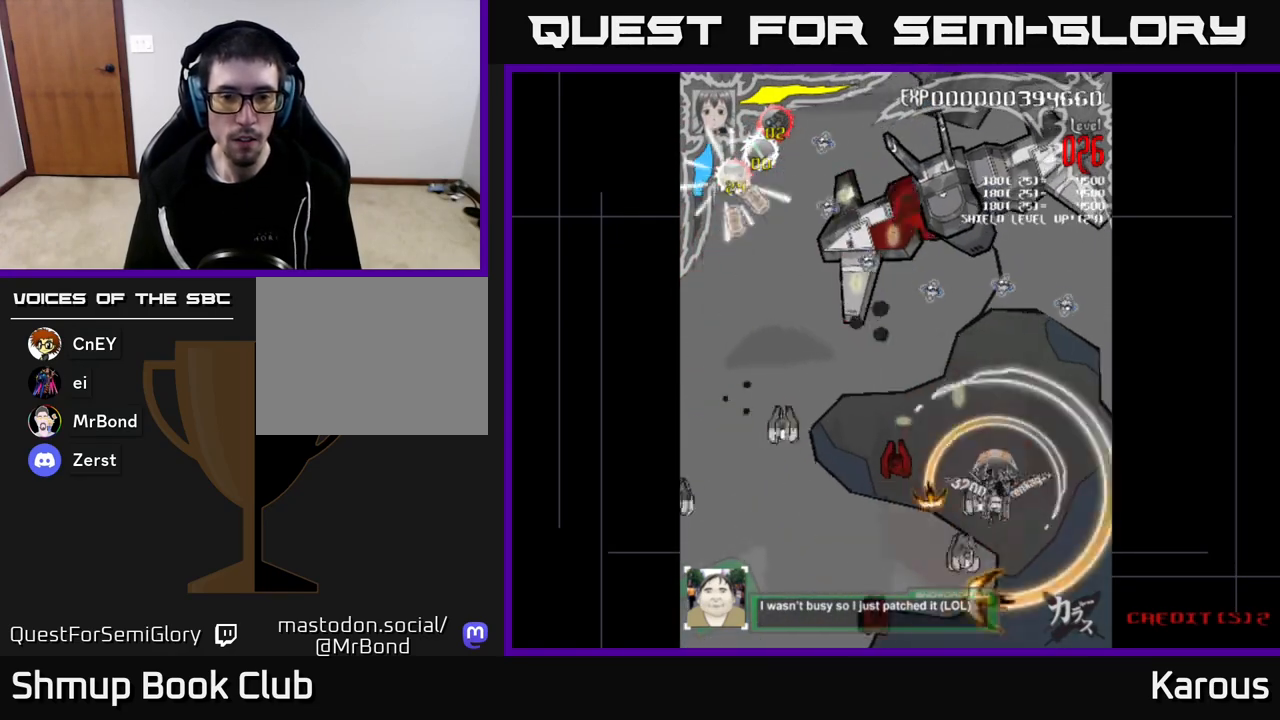
{"buttons": ["DPAD_DOWN", "DPAD_LEFT"], "left_stick": "center", "right_stick": "center", "events": [[83, "DPAD_DOWN", "up"], [250, "DPAD_DOWN", "down"]]}
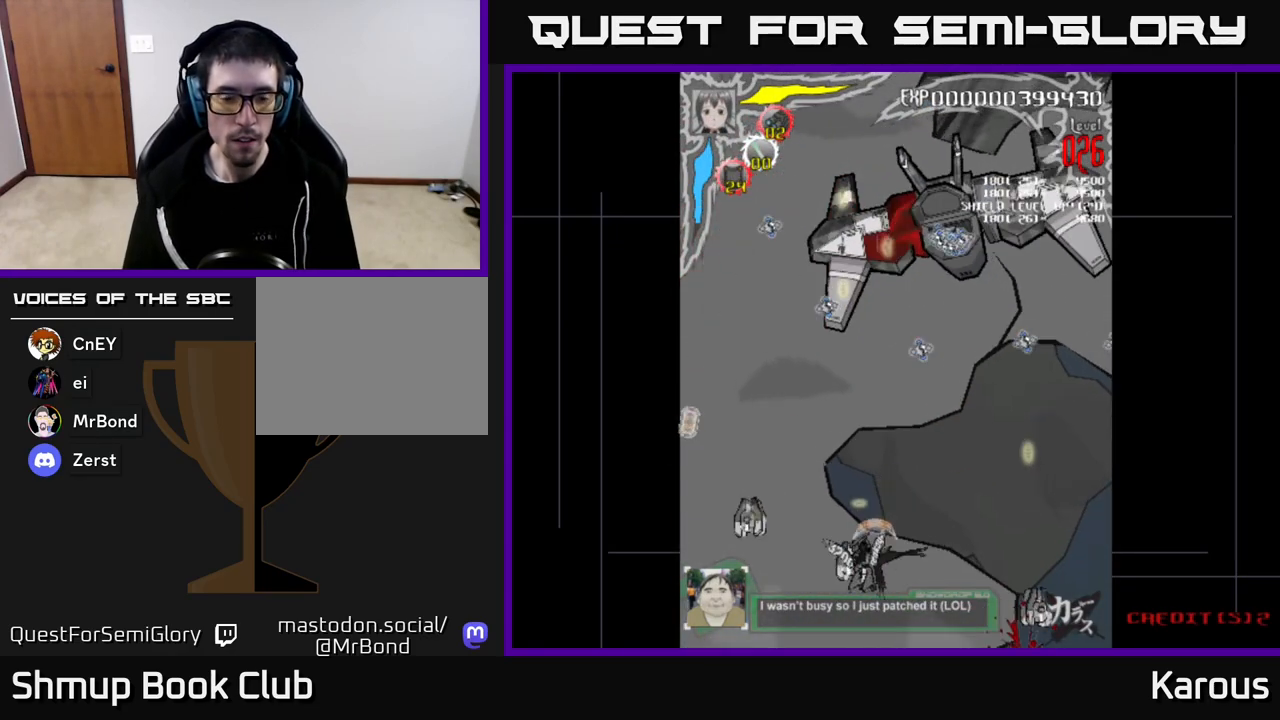
{"buttons": ["A", "DPAD_UP", "DPAD_RIGHT"], "left_stick": "center", "right_stick": "center", "events": [[67, "A", "down"], [133, "DPAD_DOWN", "up"], [433, "DPAD_UP", "down"], [450, "DPAD_LEFT", "up"], [500, "DPAD_RIGHT", "down"]]}
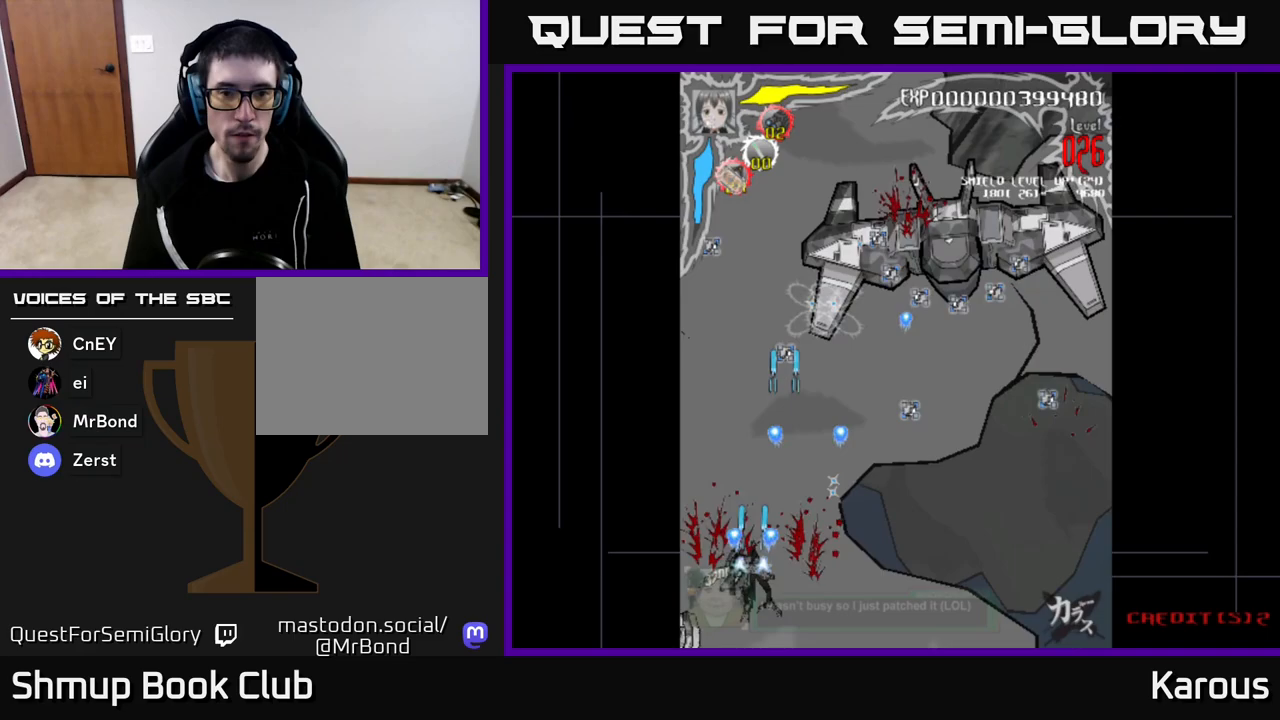
{"buttons": ["A", "DPAD_UP", "DPAD_RIGHT"], "left_stick": "center", "right_stick": "center", "events": []}
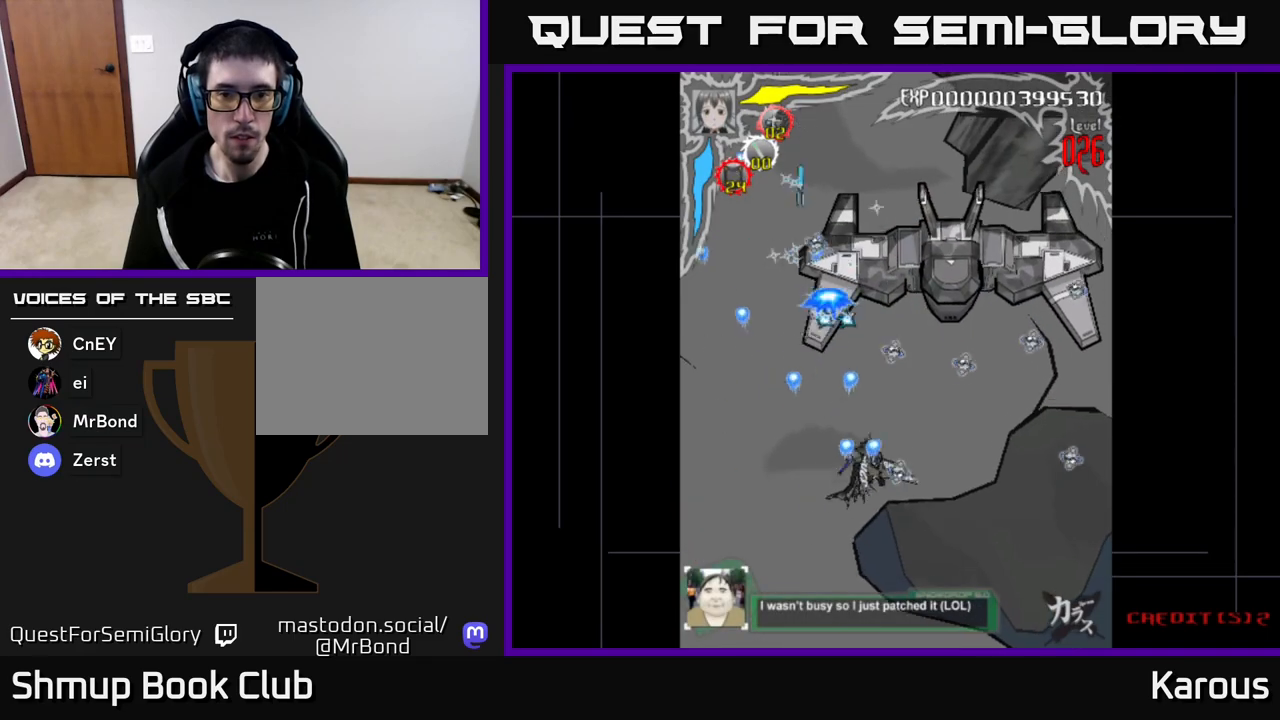
{"buttons": ["A", "DPAD_UP"], "left_stick": "center", "right_stick": "center", "events": [[350, "DPAD_RIGHT", "up"]]}
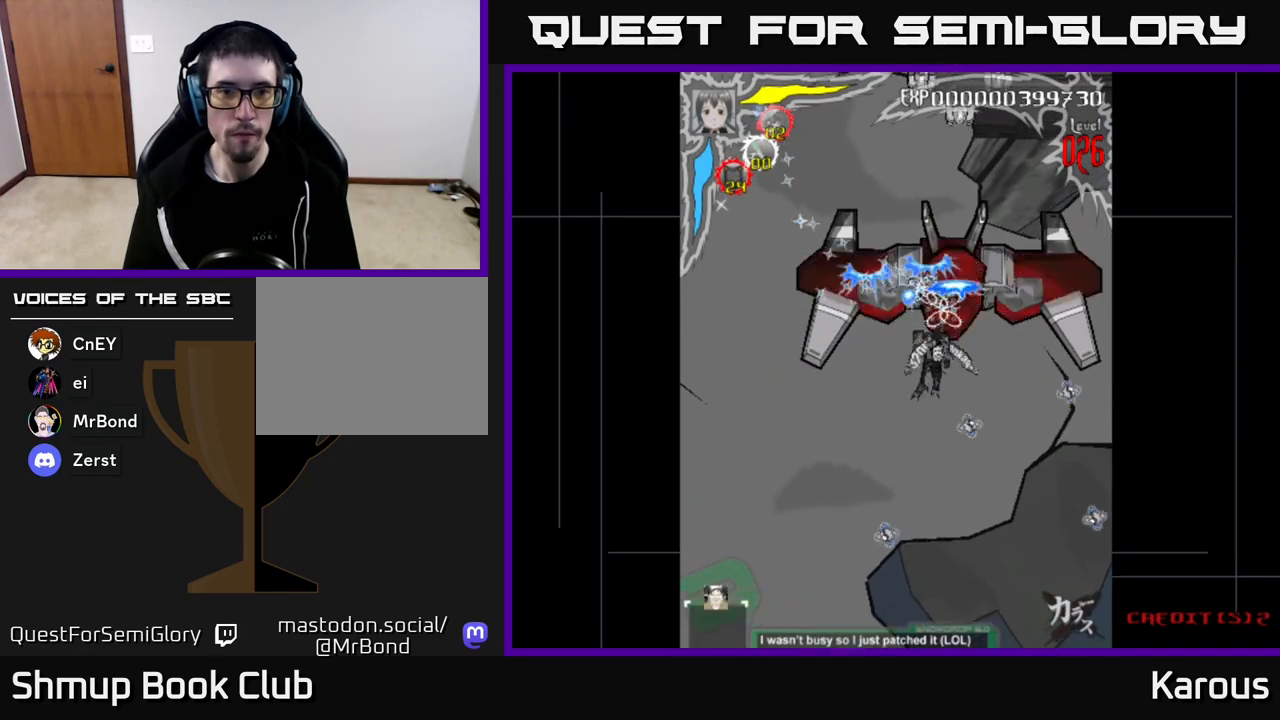
{"buttons": ["A", "DPAD_LEFT"], "left_stick": "center", "right_stick": "center", "events": [[167, "DPAD_LEFT", "down"], [217, "X", "down"], [233, "DPAD_UP", "up"], [317, "A", "up"], [400, "DPAD_DOWN", "down"], [400, "X", "up"], [433, "A", "down"], [467, "DPAD_DOWN", "up"]]}
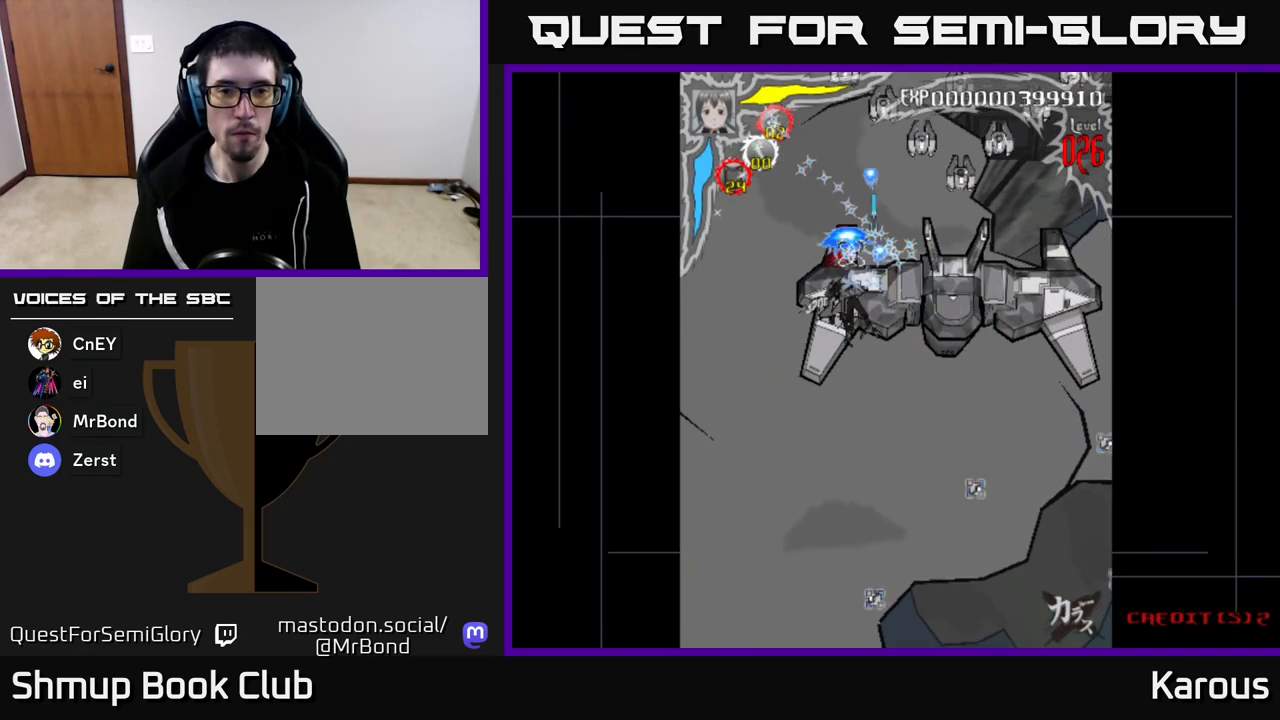
{"buttons": ["B", "DPAD_RIGHT"], "left_stick": "center", "right_stick": "center"}
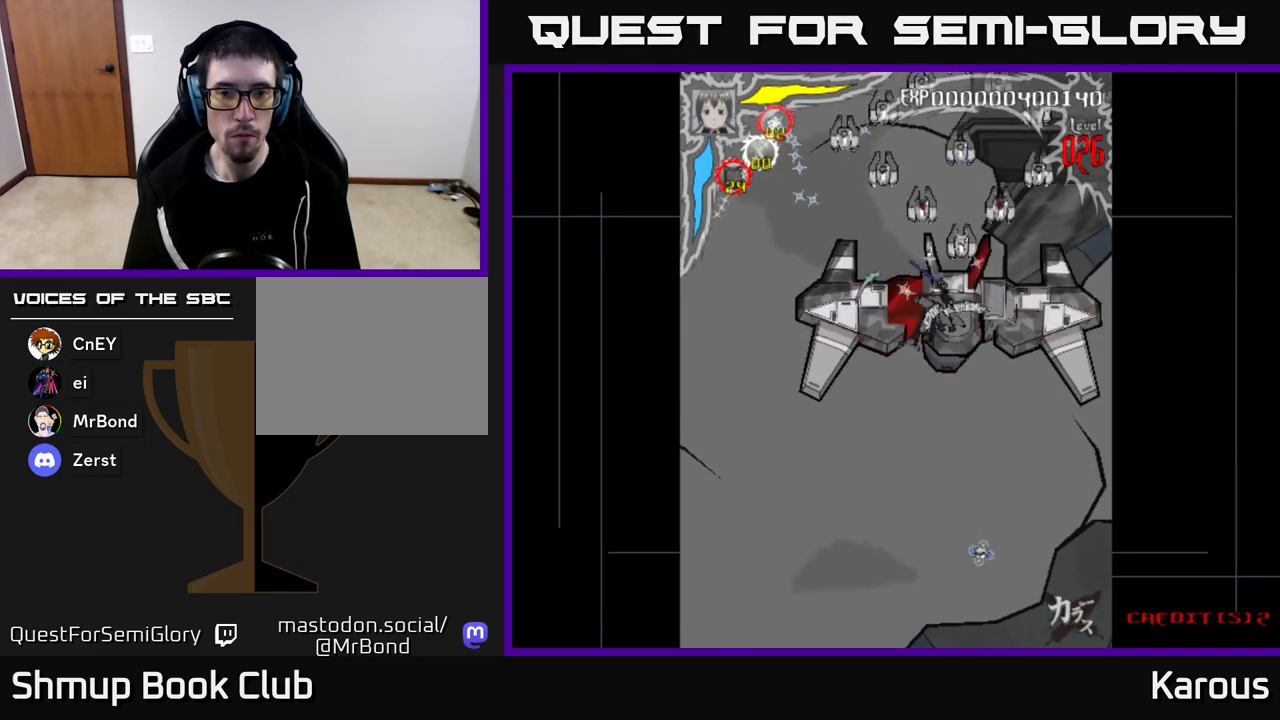
{"buttons": ["A", "DPAD_DOWN"], "left_stick": "center", "right_stick": "center", "events": [[50, "B", "up"], [150, "A", "down"], [433, "DPAD_DOWN", "down"], [483, "DPAD_RIGHT", "up"]]}
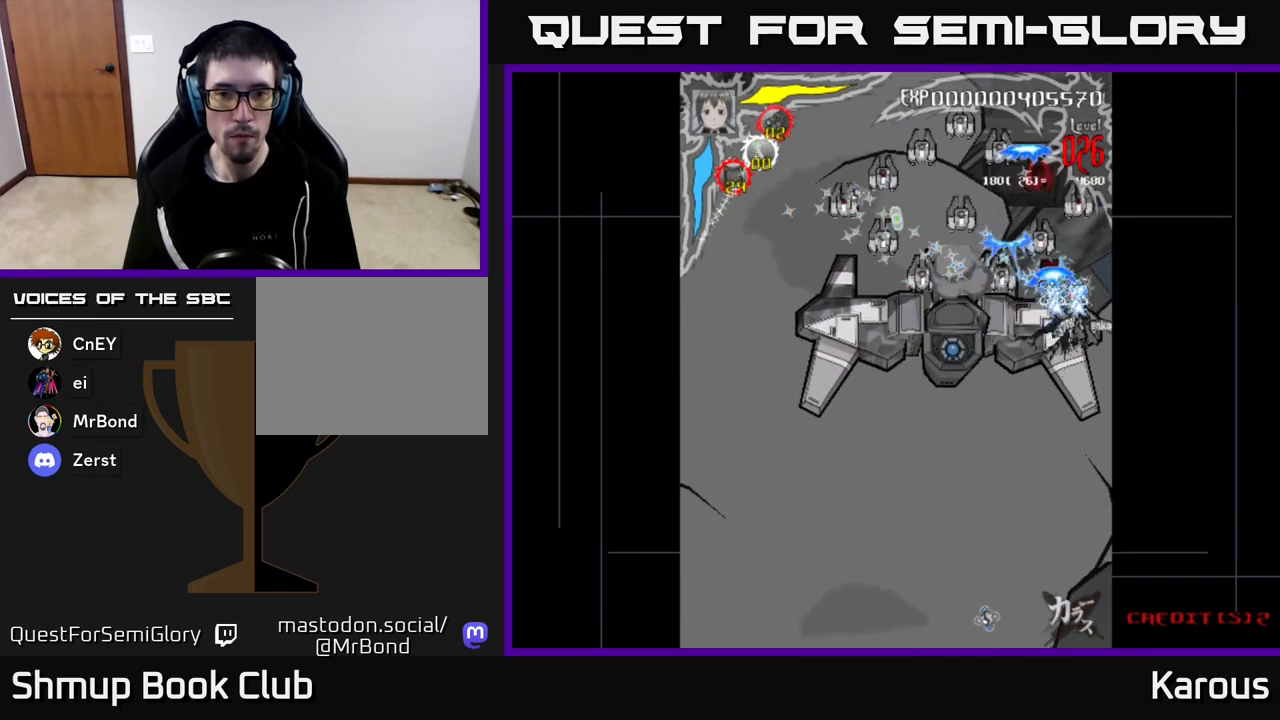
{"buttons": ["DPAD_LEFT"], "left_stick": "center", "right_stick": "center", "events": [[33, "A", "up"], [50, "DPAD_LEFT", "down"], [67, "B", "down"], [100, "DPAD_DOWN", "up"], [167, "B", "up"], [233, "B", "down"], [317, "B", "up"], [383, "B", "down"], [483, "B", "up"]]}
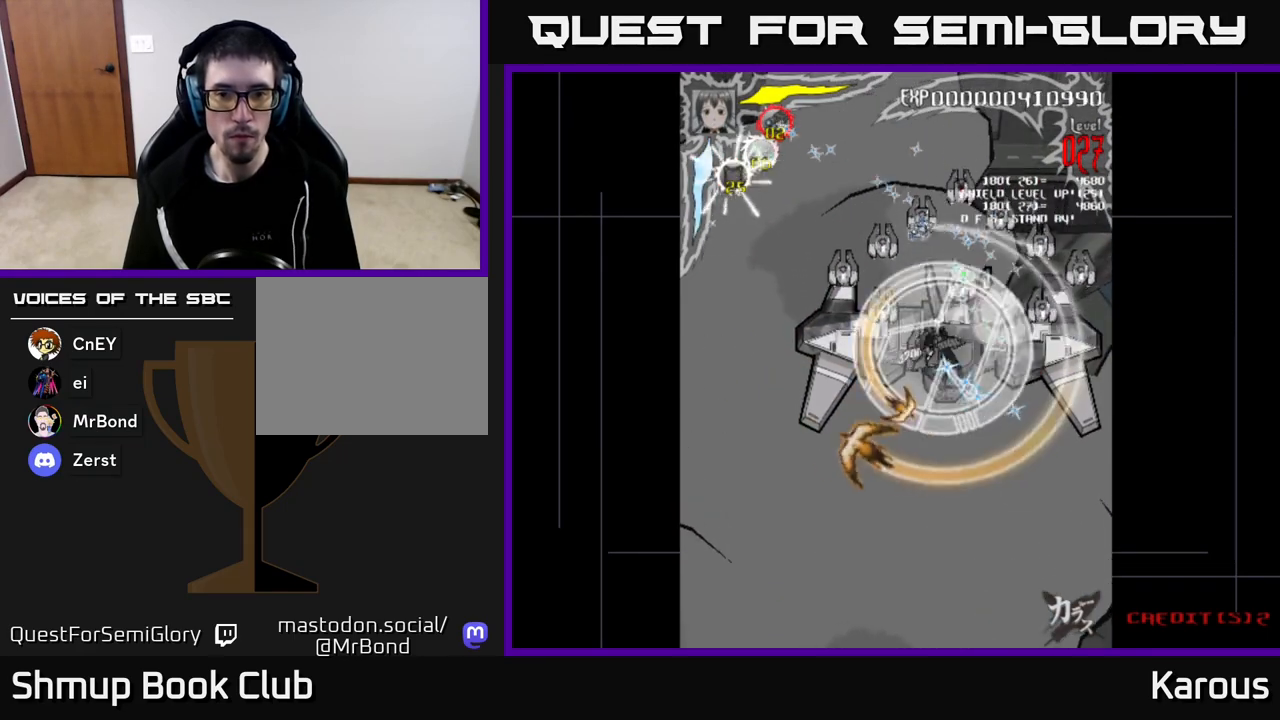
{"buttons": ["DPAD_DOWN", "DPAD_RIGHT"], "left_stick": "center", "right_stick": "center", "events": [[33, "B", "down"], [117, "B", "up"], [183, "A", "down"], [333, "A", "up"], [350, "X", "down"], [383, "DPAD_LEFT", "up"], [400, "DPAD_RIGHT", "down"], [467, "X", "up"], [483, "DPAD_DOWN", "down"]]}
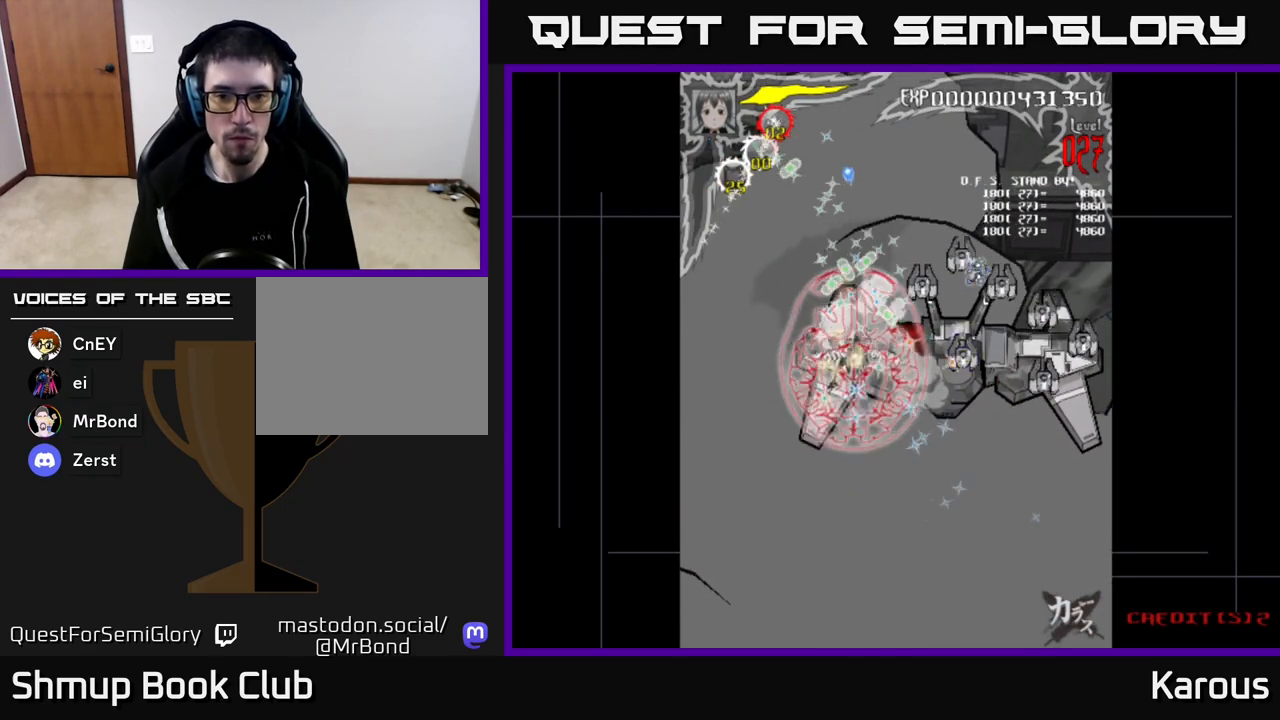
{"buttons": ["DPAD_DOWN", "DPAD_RIGHT"], "left_stick": "center", "right_stick": "center", "events": [[33, "DPAD_DOWN", "up"], [217, "DPAD_DOWN", "down"]]}